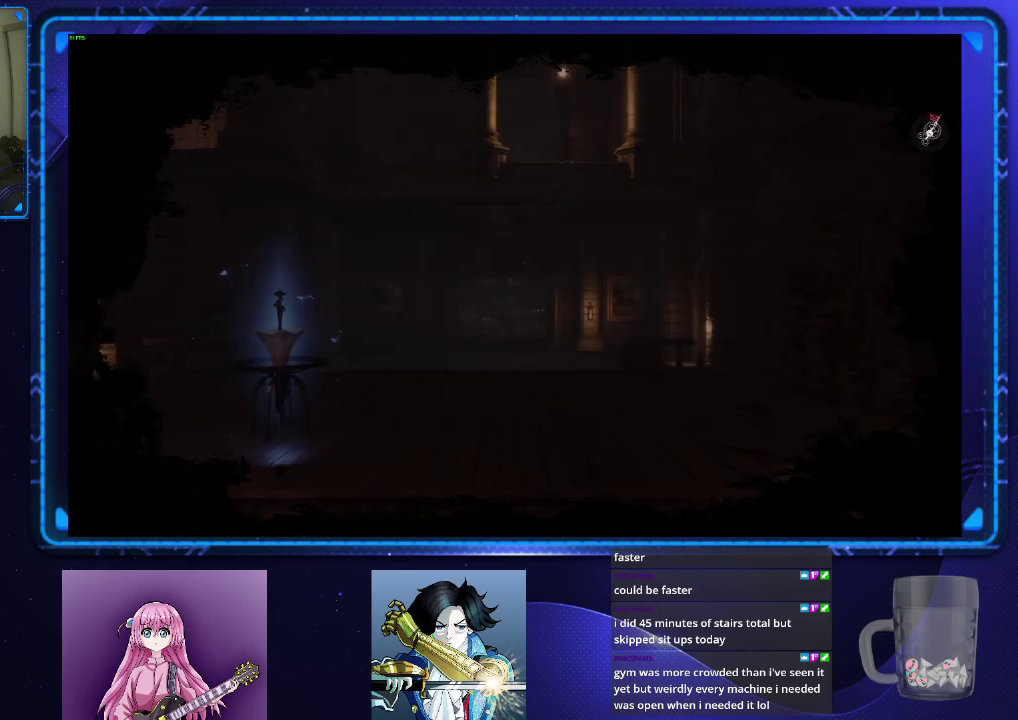
Gameplay with a controller (PlayStation layout); each line is a JSON object with the inputs held at the frame after it. "events" lists button and stick changes between this image and that frame as [ms after this image, input, new state], when the widget could be followed in between. Not read: L1 R1.
{"buttons": [], "left_stick": "center", "right_stick": "down-left", "events": [[501, "right_stick", "down-left"]]}
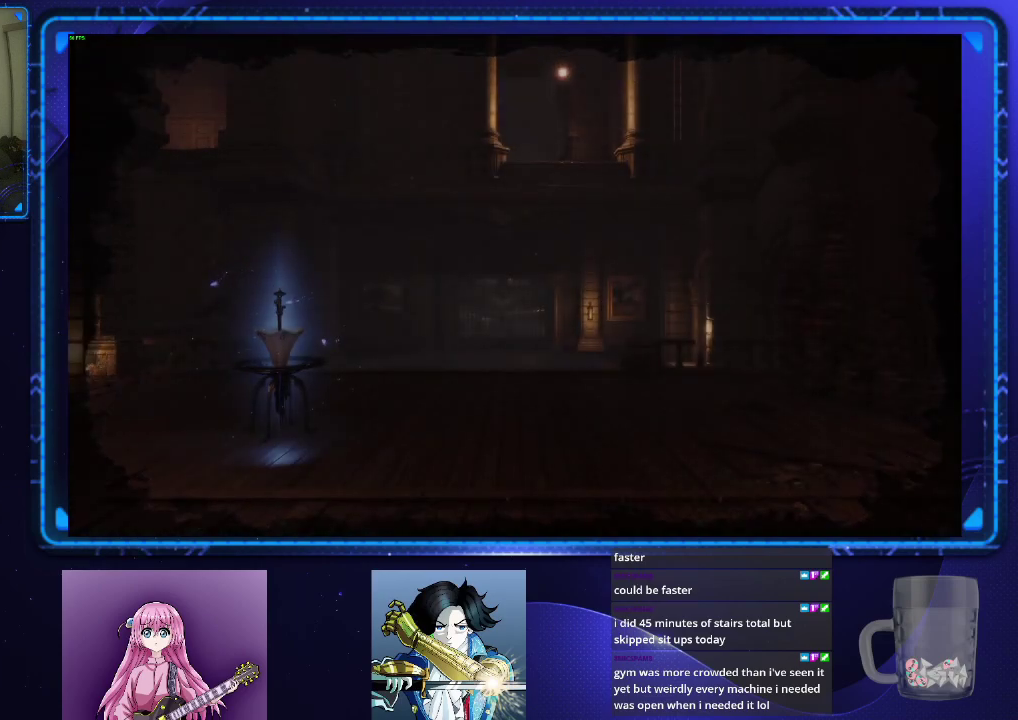
{"buttons": [], "left_stick": "center", "right_stick": "center", "events": [[50, "right_stick", "up-right"], [183, "right_stick", "center"]]}
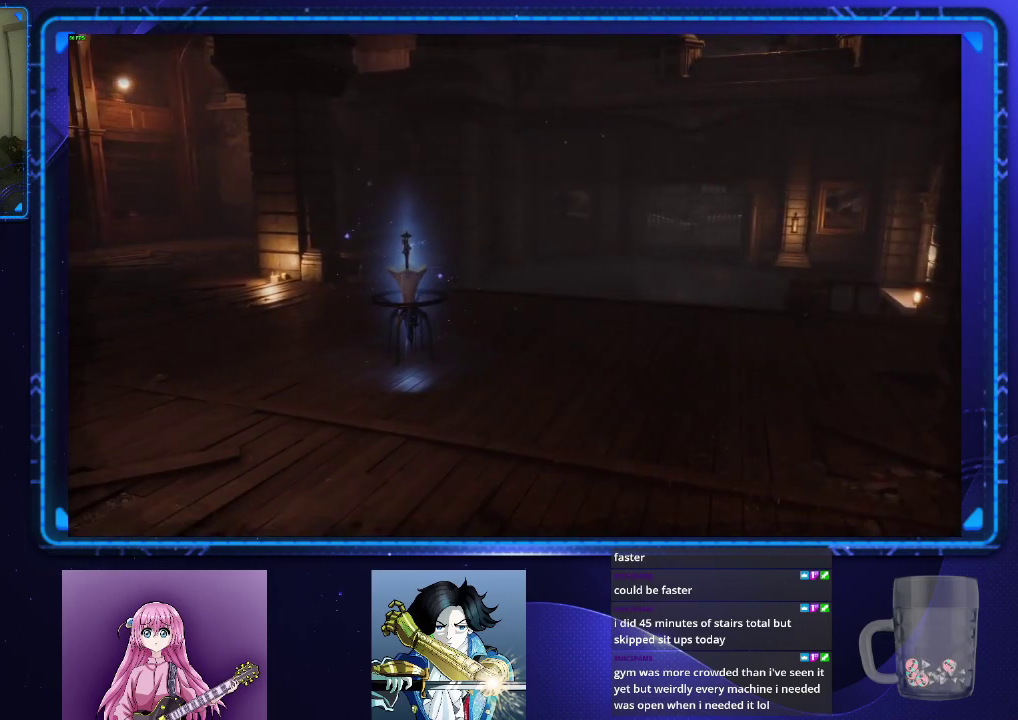
{"buttons": [], "left_stick": "center", "right_stick": "center", "events": [[84, "right_stick", "down-left"], [201, "right_stick", "center"]]}
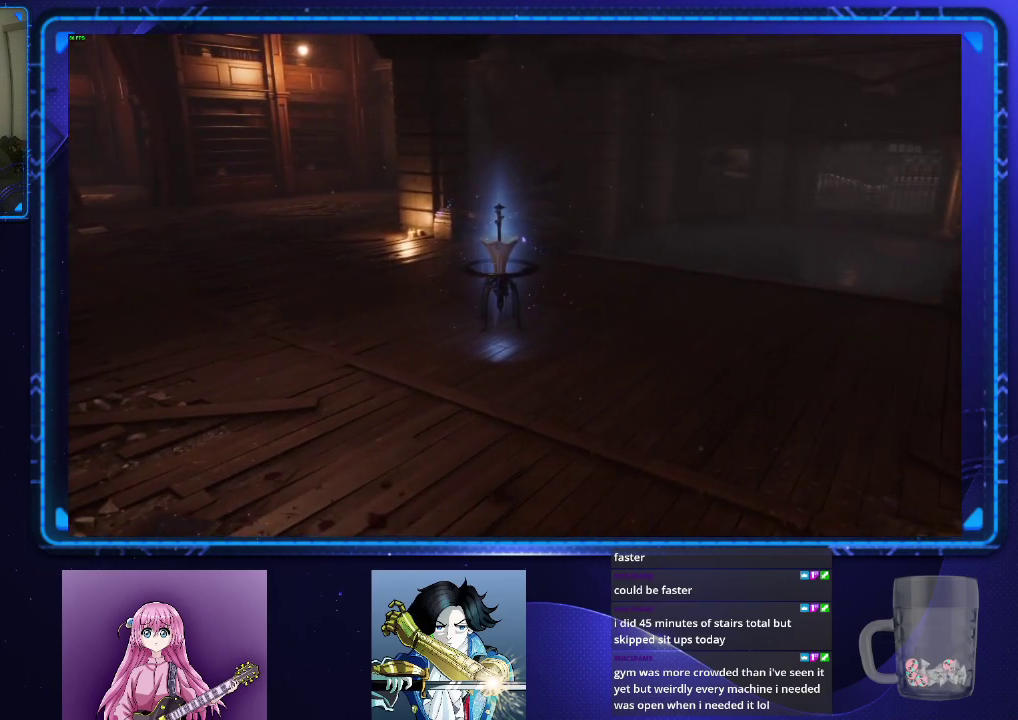
{"buttons": [], "left_stick": "center", "right_stick": "down-left"}
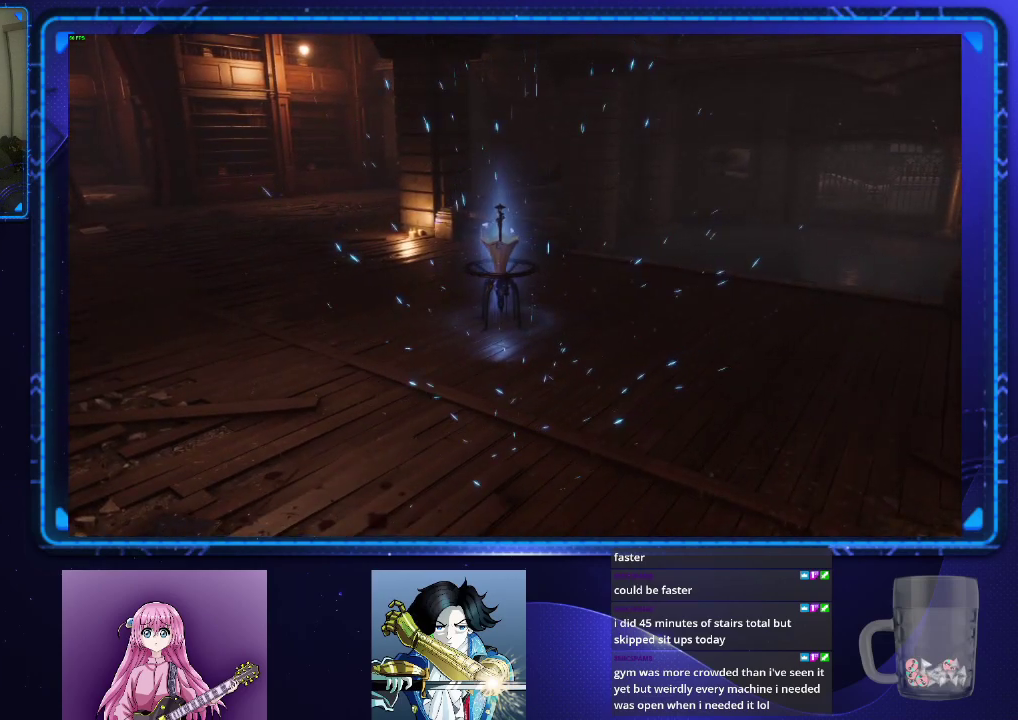
{"buttons": [], "left_stick": "center", "right_stick": "center"}
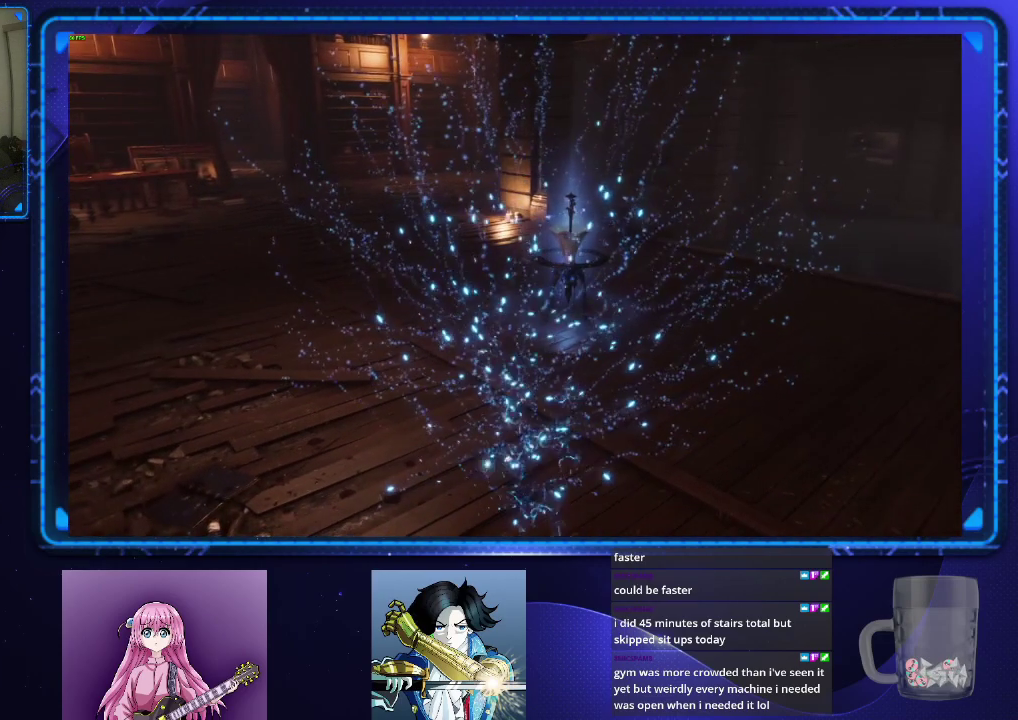
{"buttons": [], "left_stick": "center", "right_stick": "center", "events": []}
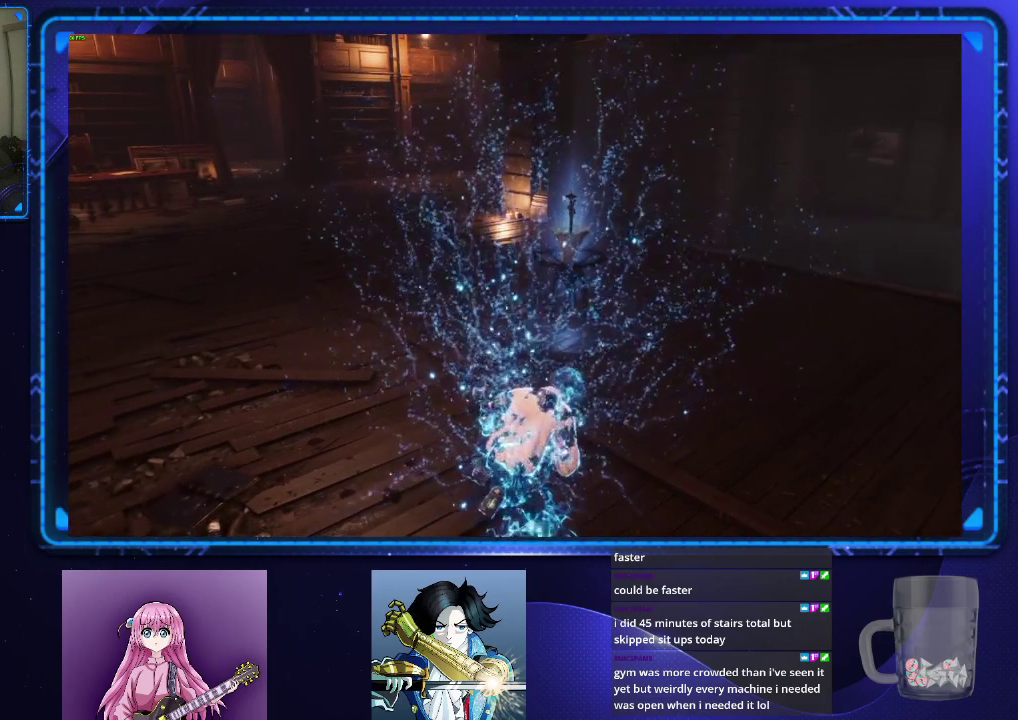
{"buttons": ["CIRCLE"], "left_stick": "up", "right_stick": "center", "events": [[134, "left_stick", "up"], [284, "right_stick", "down-left"], [334, "right_stick", "left"], [384, "right_stick", "center"], [484, "CIRCLE", "down"]]}
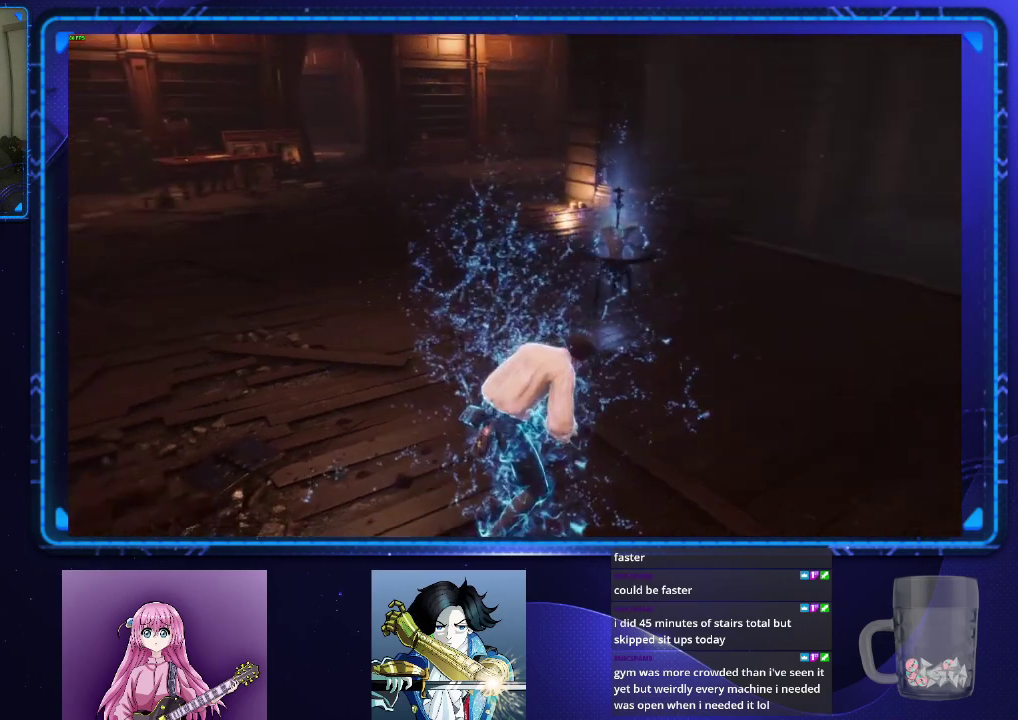
{"buttons": ["CIRCLE"], "left_stick": "up", "right_stick": "center", "events": []}
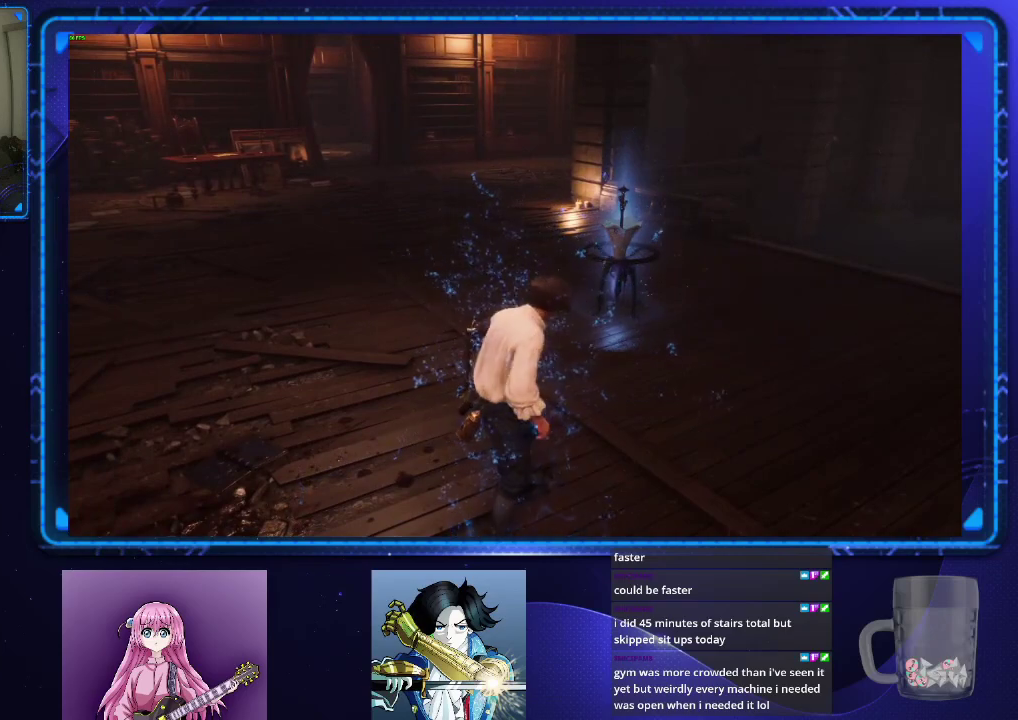
{"buttons": ["CIRCLE"], "left_stick": "up", "right_stick": "center", "events": []}